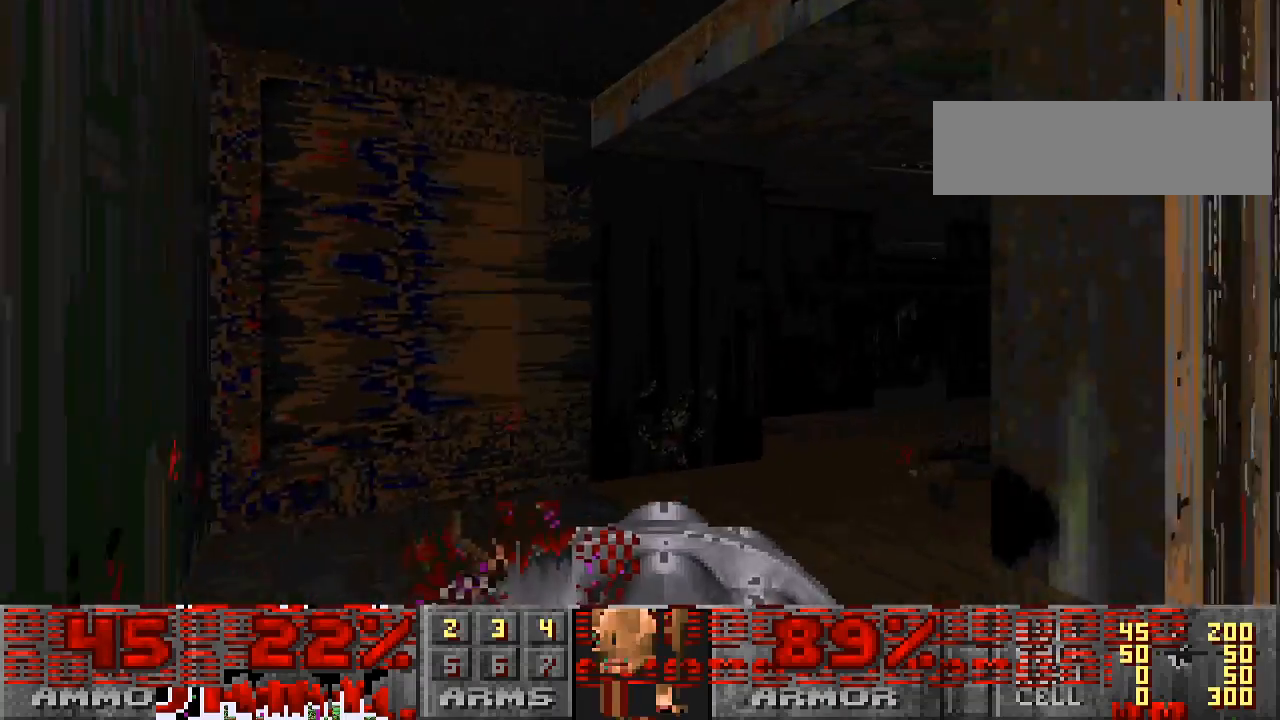
Gameplay with keyboard and mouse; each line is a JSON object with the keys and mouse buttons held at the frame after it. "events" lists presses ("down") and releases ("up") of "a", "alt", "caps_lock", "ctrl", "d", "escape", "s", "shift", "space", "tab", "w", "mouse_left", "mouse_wheel" and "mouse_right" between this image and that frame as [ms after this image, input, new state], when the widget could be followed in between. "mouse_left", "mouse_wheel", "mouse_right" = the "left", "wheel", "right" buttons of the "mouse" list. No other keys are recorded. "wheel" means that the mouse wheel is clicked or scrolled. Mouse movement is not recorded.
{"keys": [], "mouse": [], "events": [[167, "a", "down"], [167, "w", "up"], [267, "a", "up"]]}
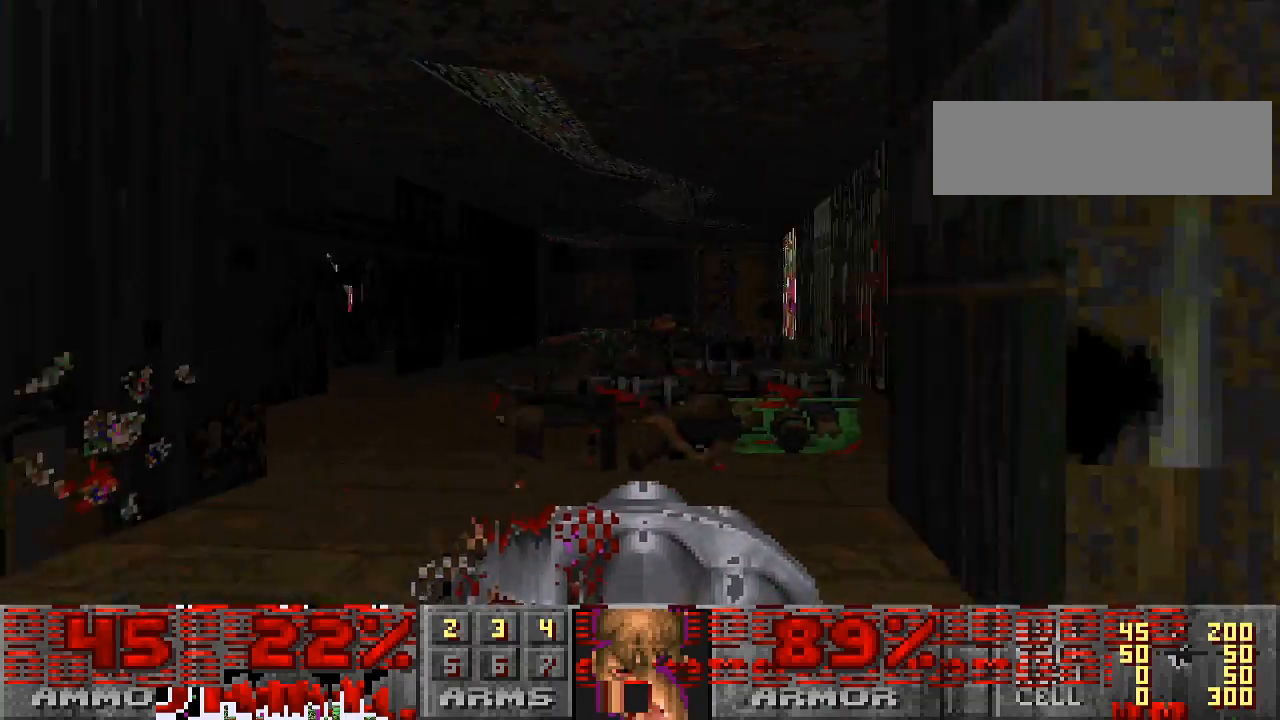
{"keys": ["w"], "mouse": [], "events": [[267, "w", "down"]]}
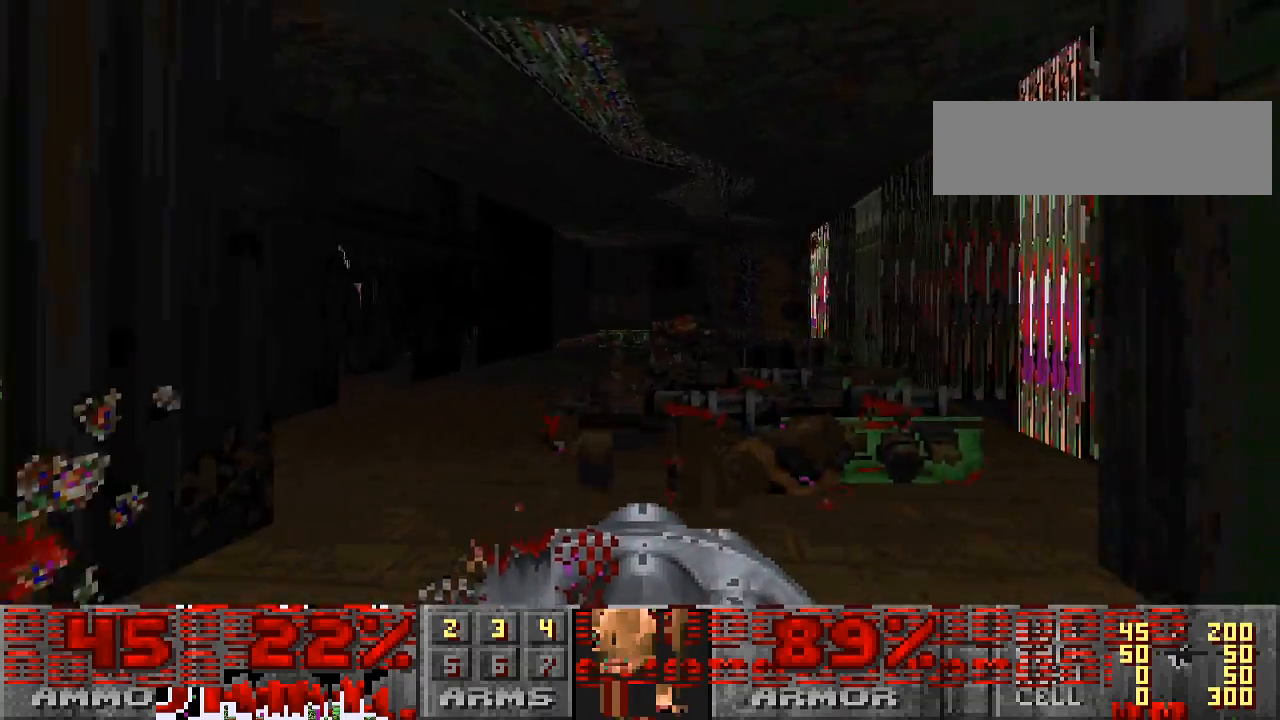
{"keys": [], "mouse": [], "events": [[233, "w", "up"]]}
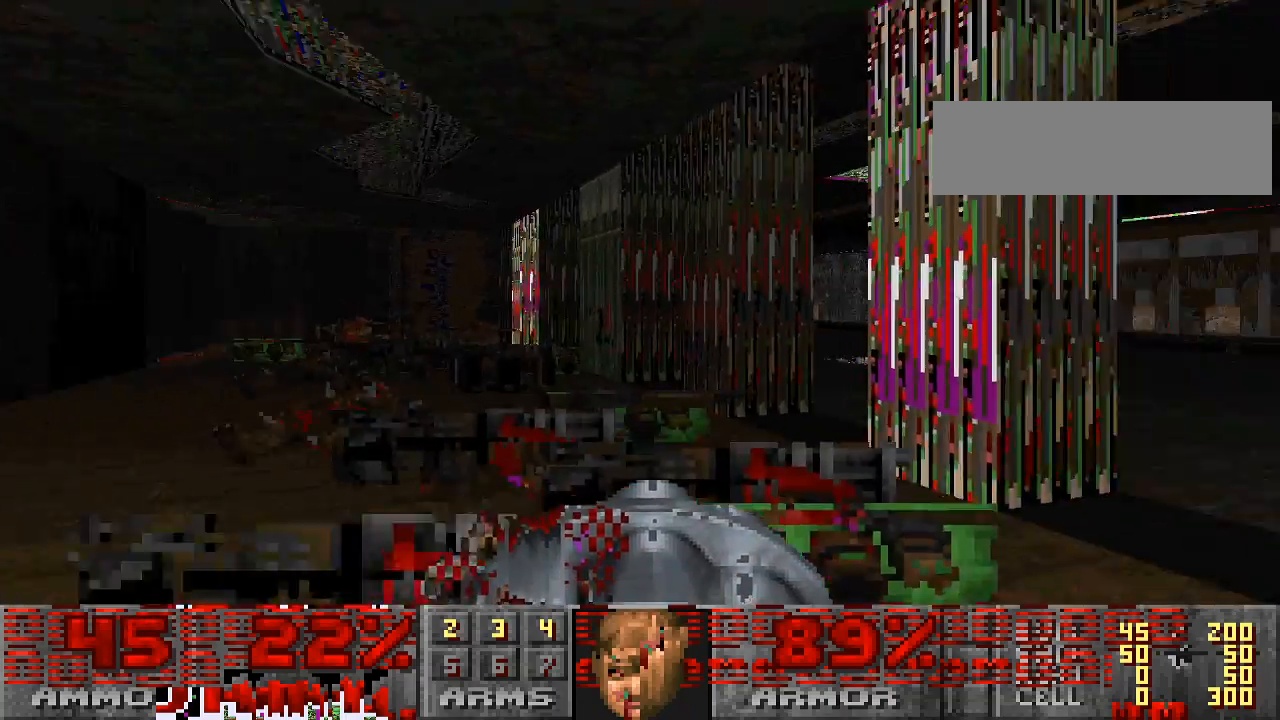
{"keys": ["d"], "mouse": [], "events": [[167, "w", "down"], [300, "w", "up"], [500, "d", "down"]]}
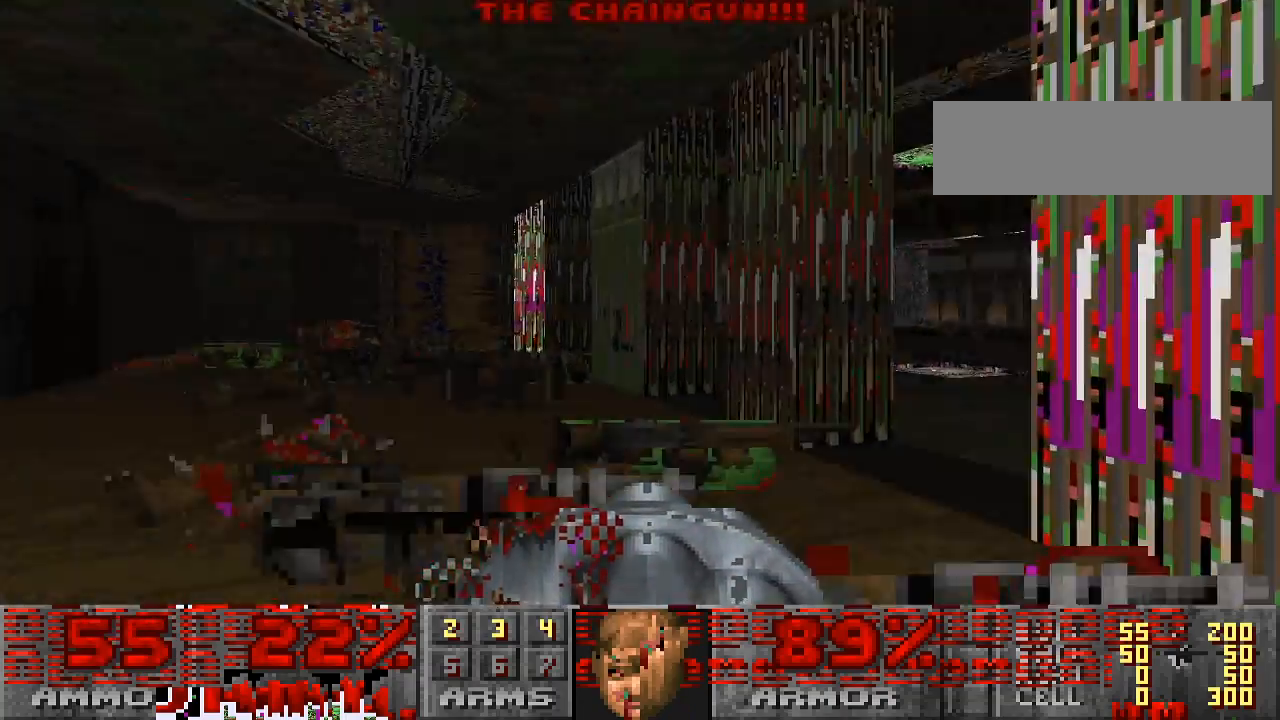
{"keys": ["a", "w"], "mouse": [], "events": [[133, "d", "up"], [233, "w", "down"], [433, "a", "down"]]}
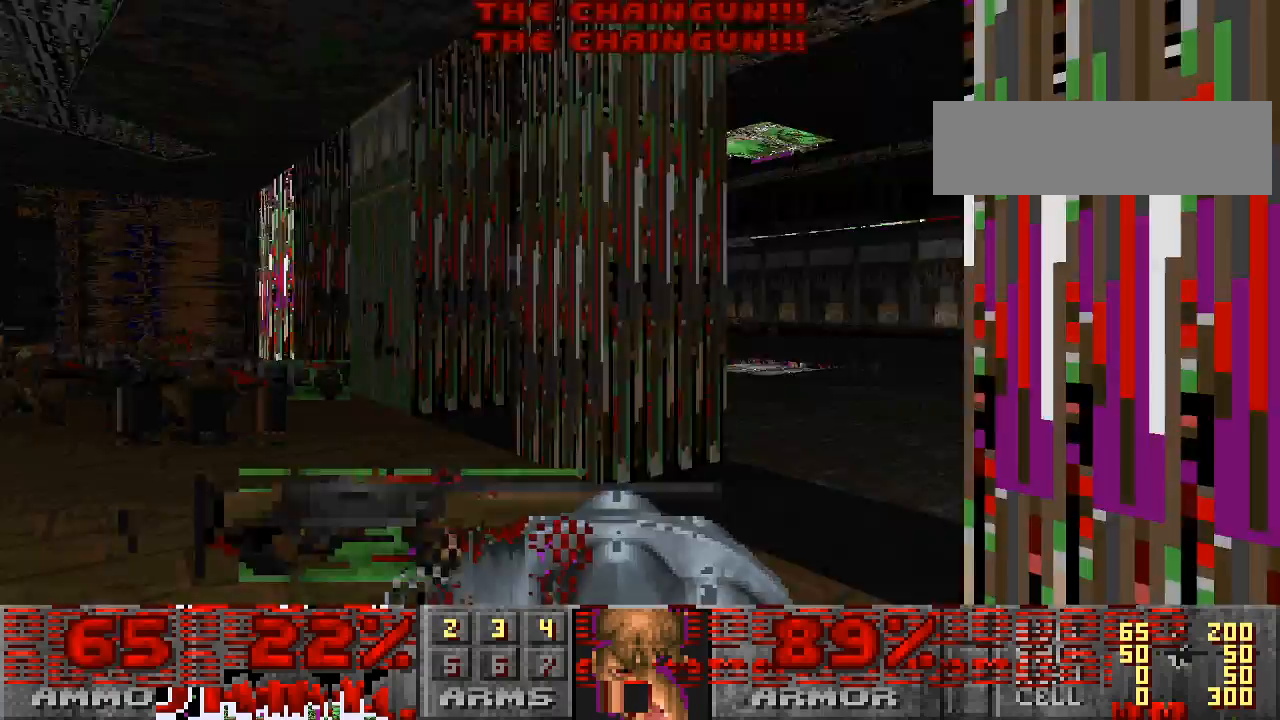
{"keys": [], "mouse": [], "events": [[33, "a", "up"], [67, "w", "up"], [333, "a", "down"], [433, "a", "up"]]}
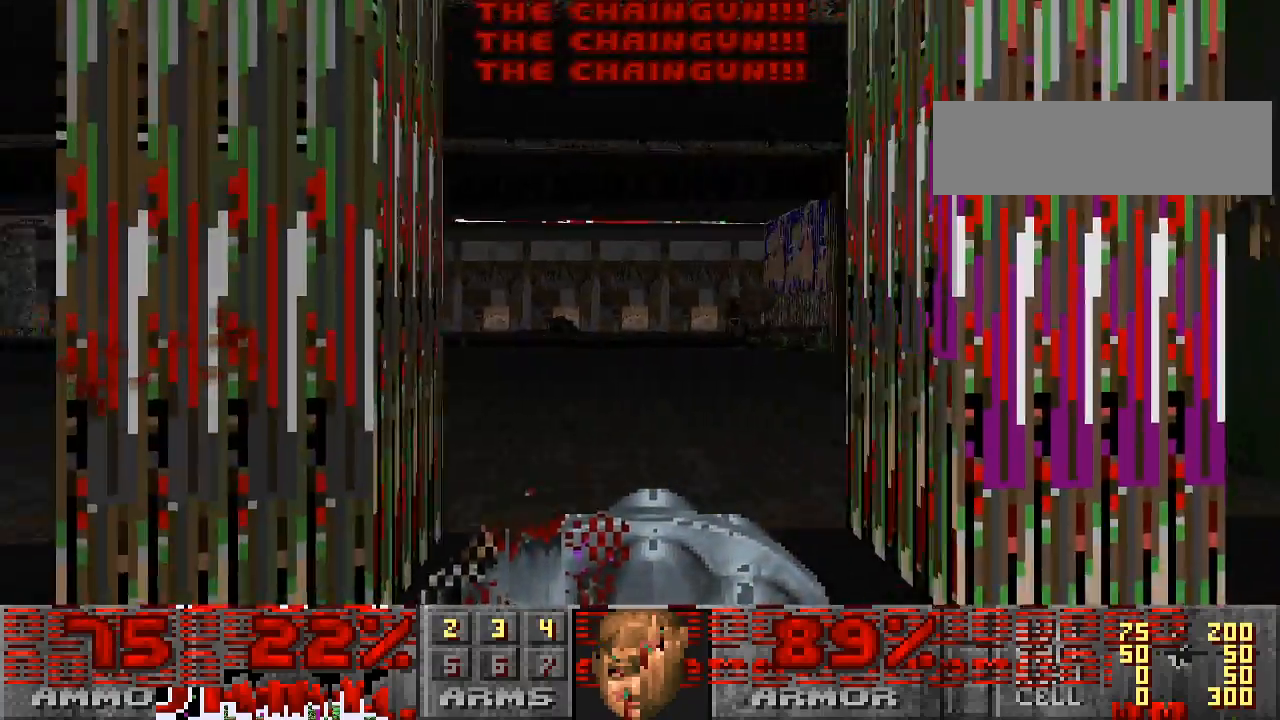
{"keys": ["d"], "mouse": ["left"], "events": [[300, "mouse_left", "down"], [500, "d", "down"]]}
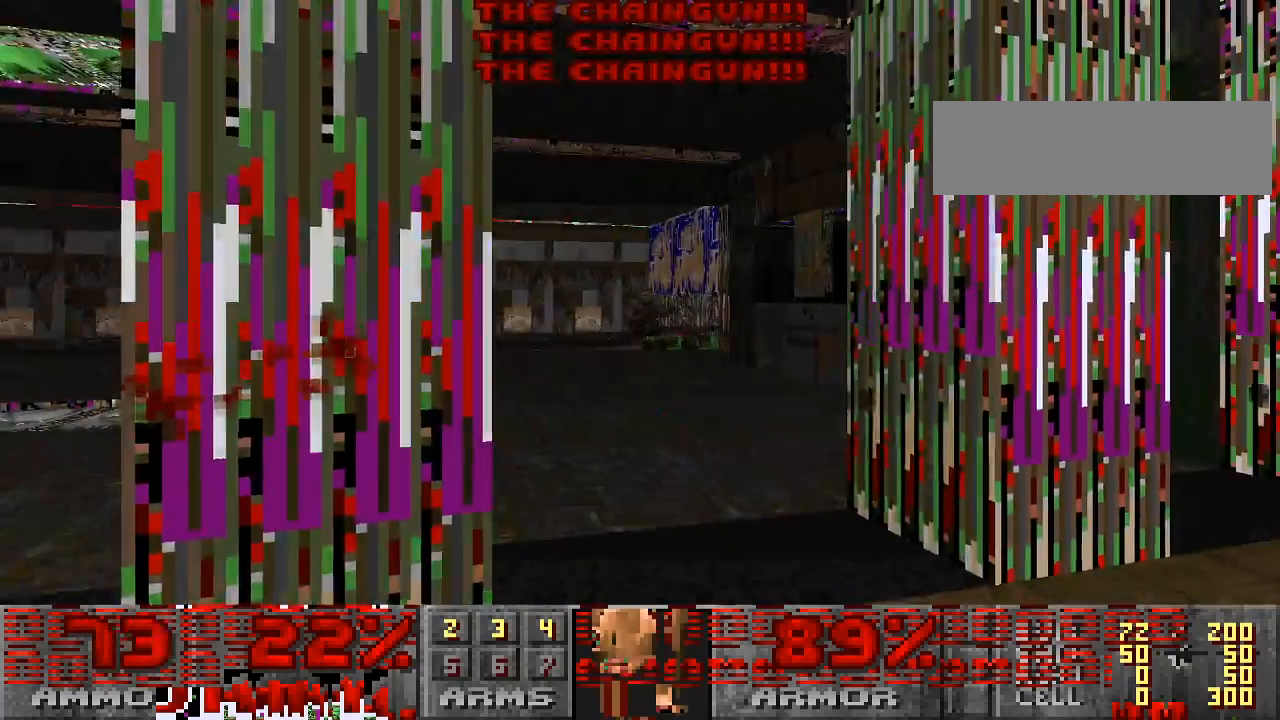
{"keys": [], "mouse": ["left"], "events": [[100, "d", "up"]]}
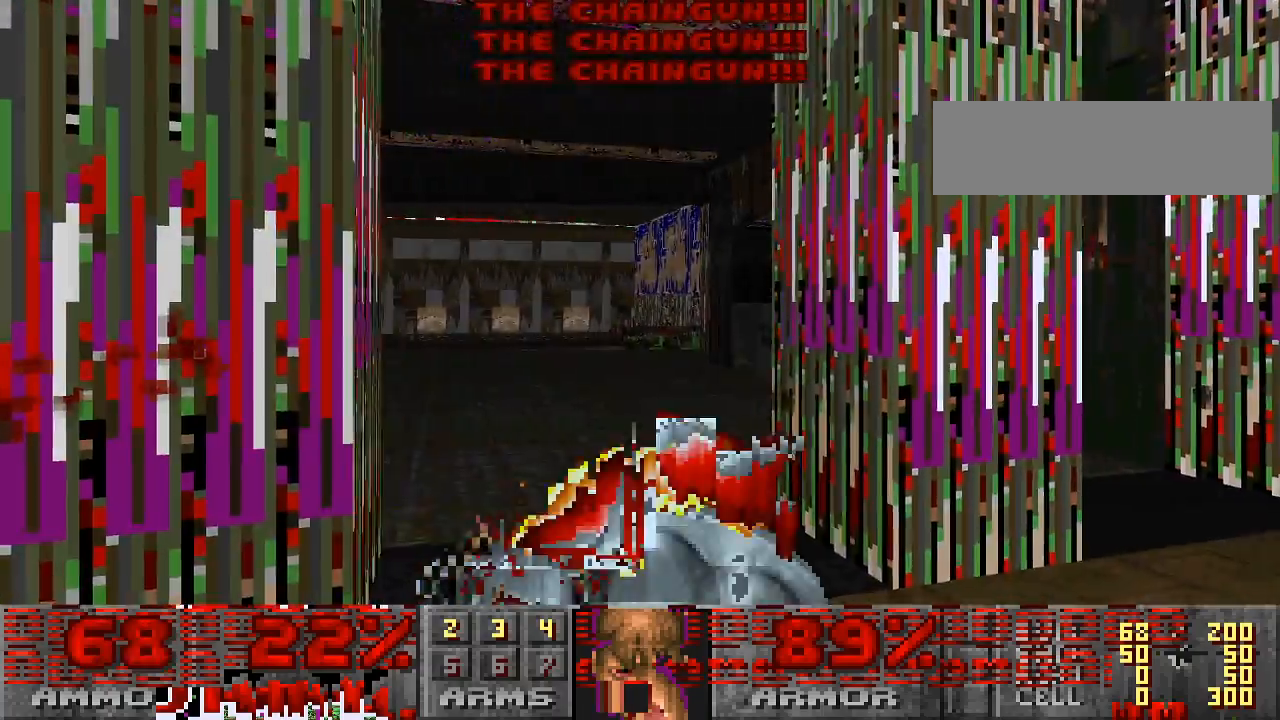
{"keys": ["w"], "mouse": [], "events": [[200, "mouse_left", "up"], [467, "w", "down"]]}
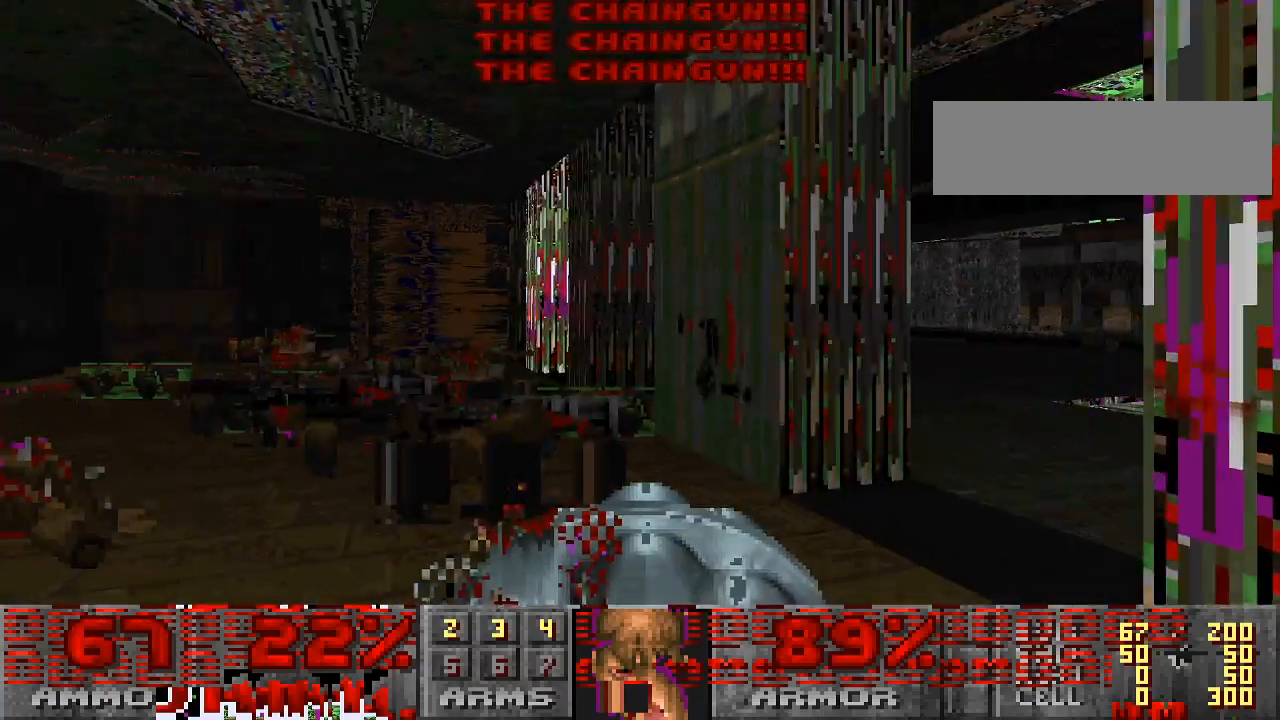
{"keys": [], "mouse": [], "events": [[167, "a", "down"], [300, "a", "up"], [333, "w", "up"], [367, "w", "down"], [500, "w", "up"]]}
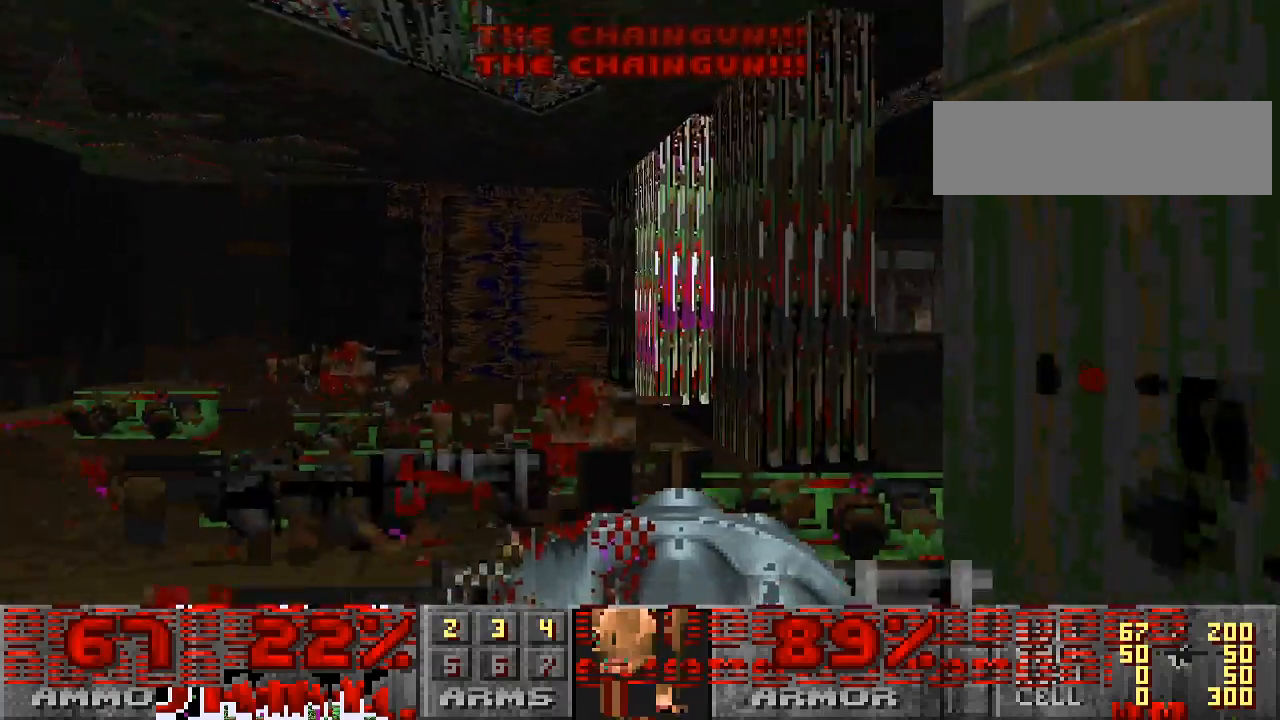
{"keys": ["a"], "mouse": [], "events": [[133, "w", "down"], [300, "w", "up"], [433, "a", "down"]]}
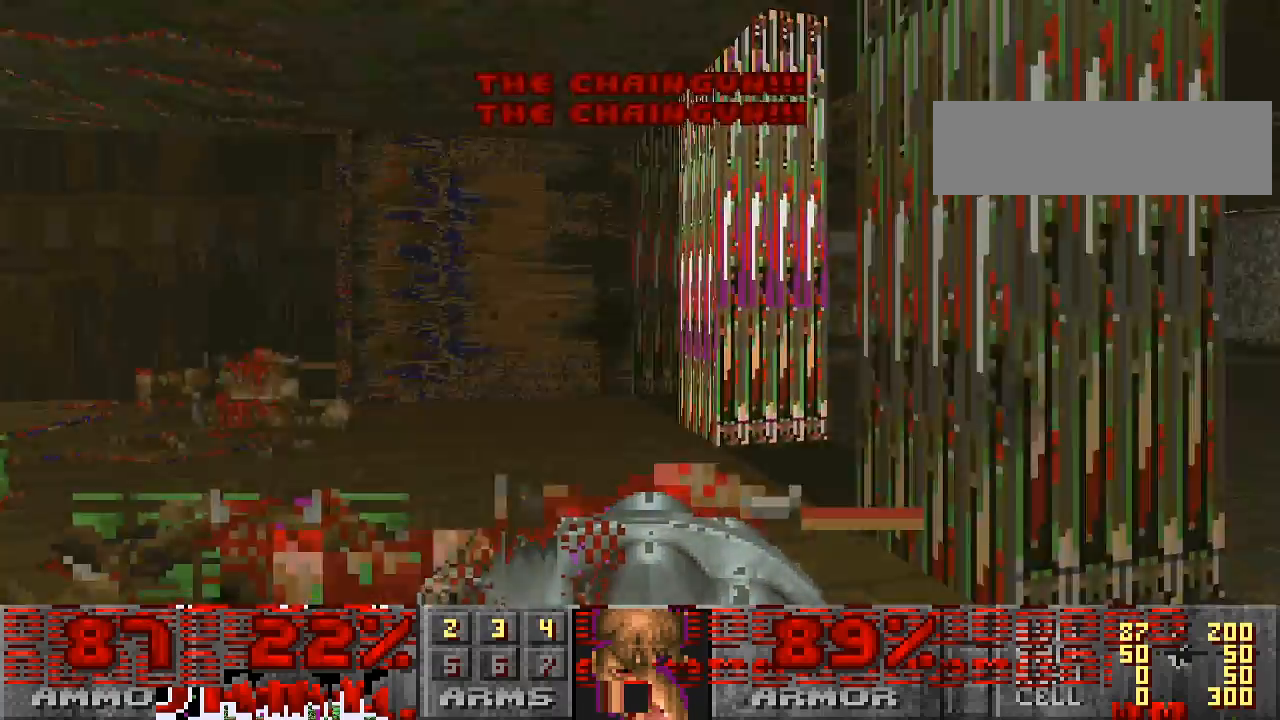
{"keys": ["d"], "mouse": [], "events": [[200, "a", "up"], [233, "w", "down"], [433, "d", "down"], [433, "w", "up"]]}
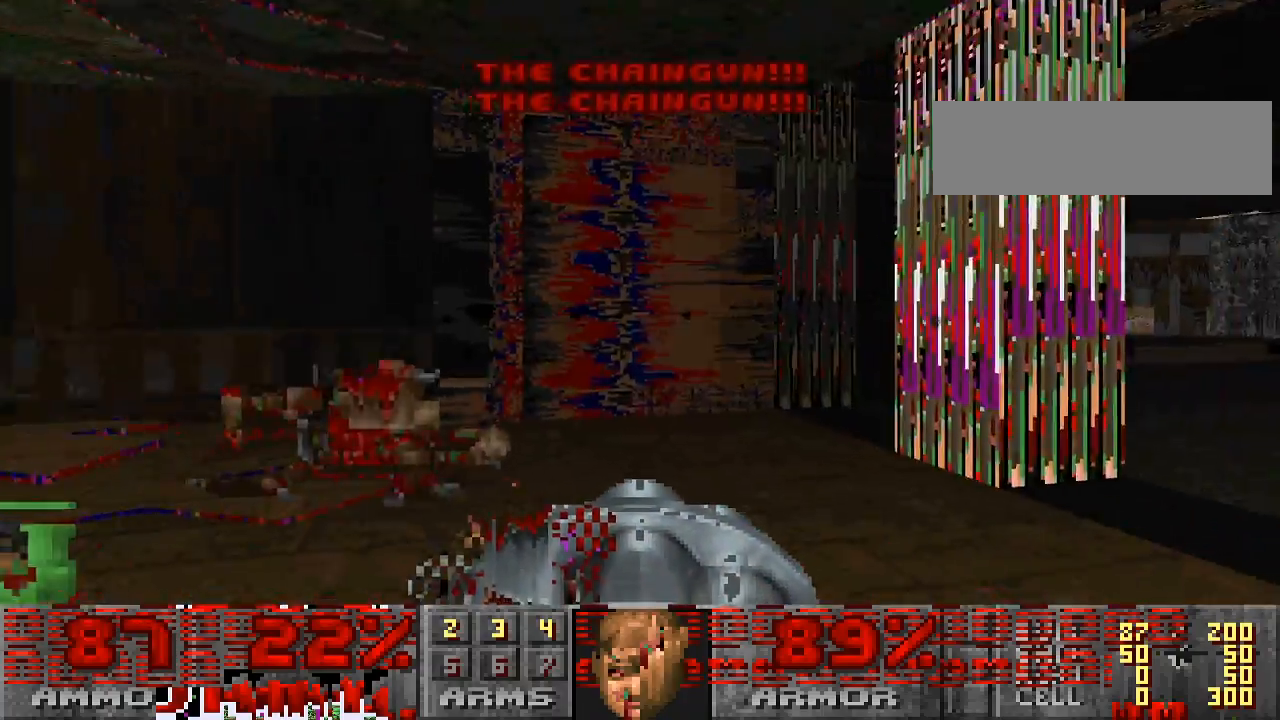
{"keys": ["a", "w"], "mouse": [], "events": [[233, "a", "down"], [233, "d", "up"], [400, "w", "down"]]}
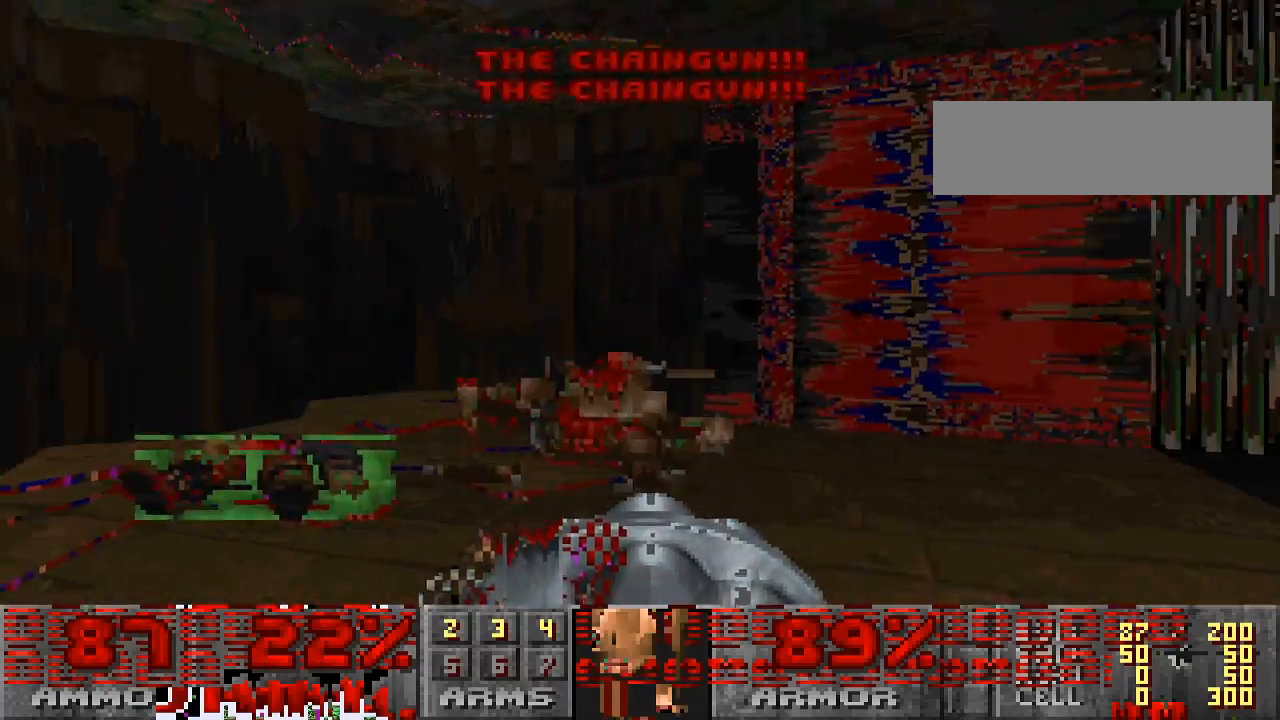
{"keys": ["w"], "mouse": [], "events": [[267, "a", "up"]]}
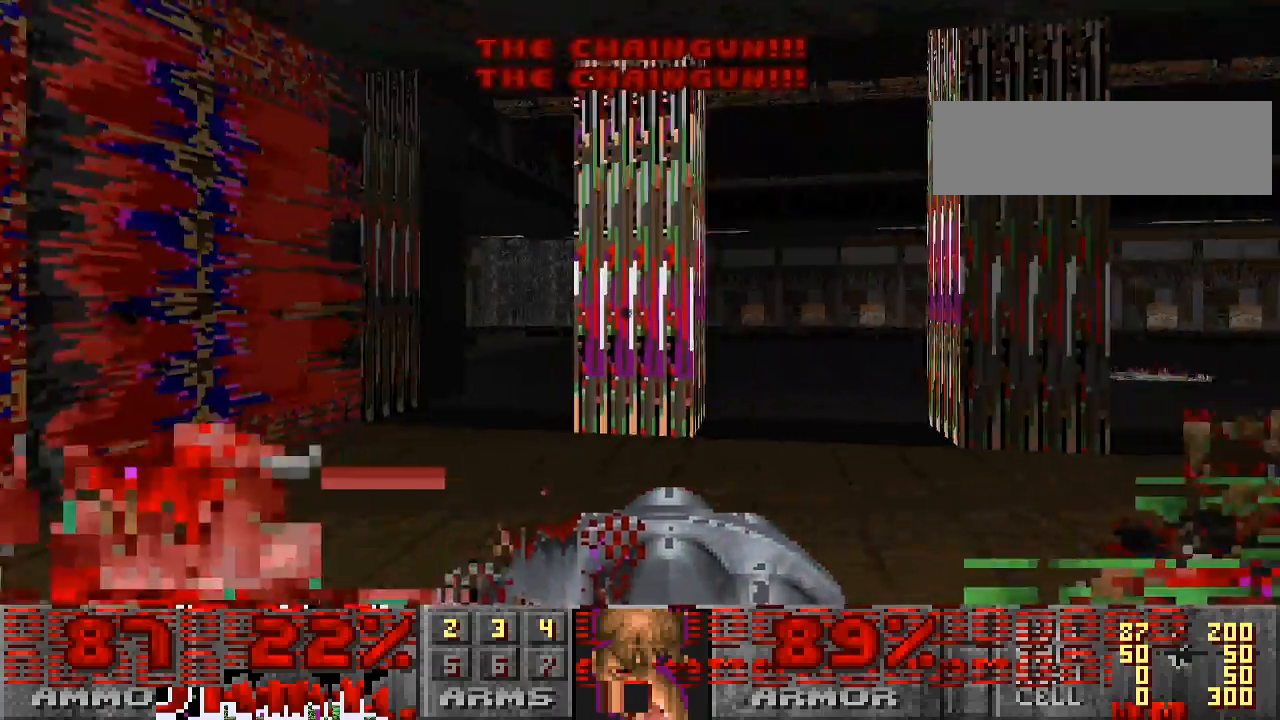
{"keys": ["w"], "mouse": [], "events": []}
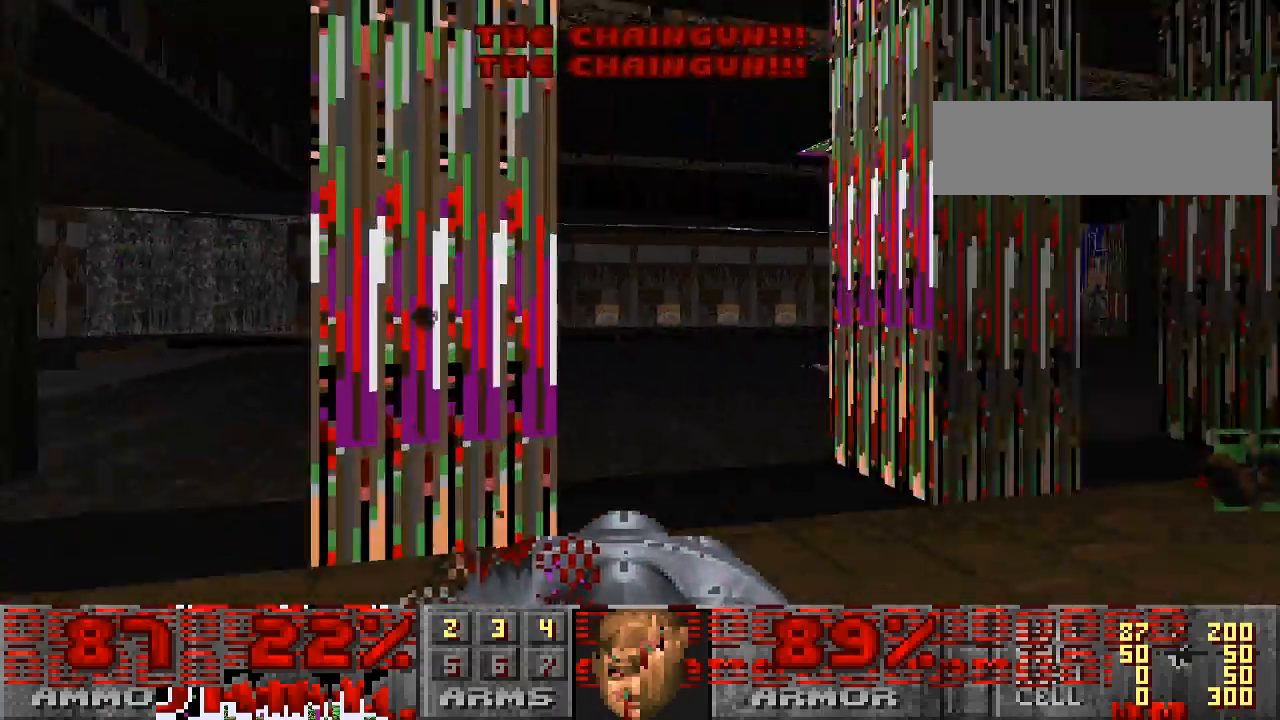
{"keys": ["w"], "mouse": [], "events": [[100, "d", "down"], [300, "d", "up"]]}
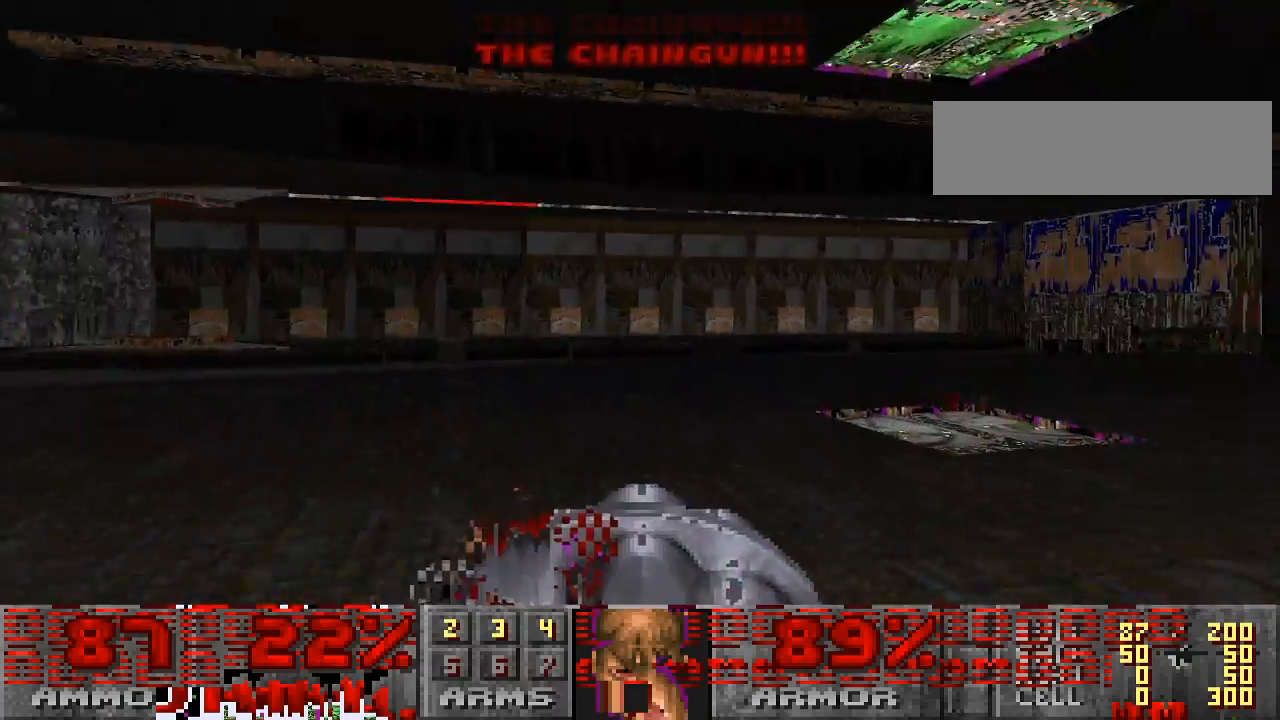
{"keys": ["d", "w"], "mouse": [], "events": [[33, "w", "up"], [233, "a", "down"], [233, "w", "down"], [367, "a", "up"], [500, "d", "down"]]}
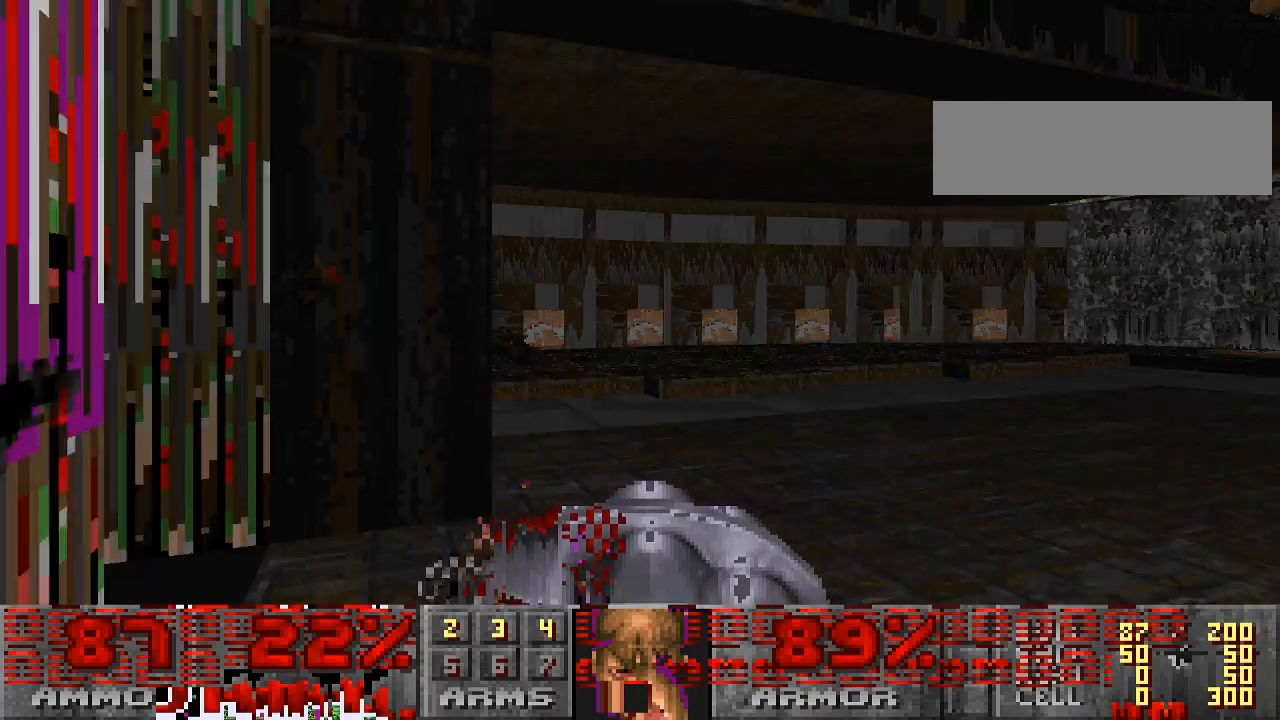
{"keys": ["w"], "mouse": [], "events": [[167, "d", "up"]]}
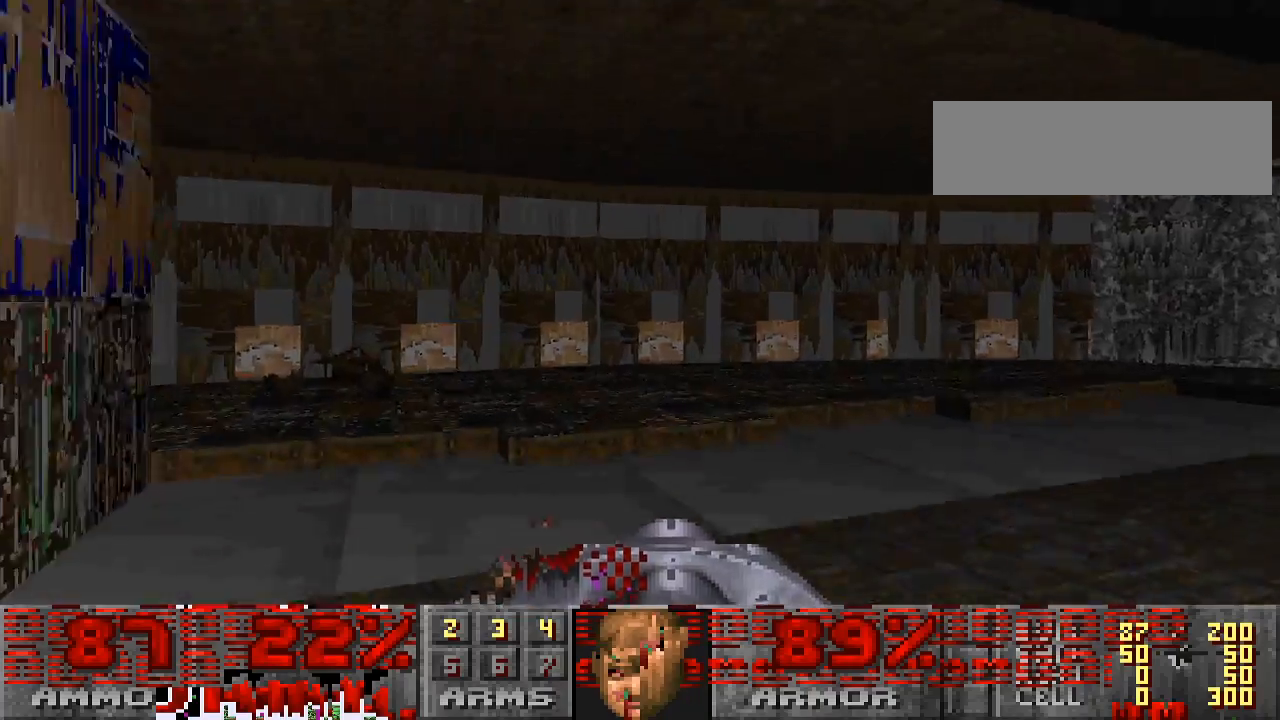
{"keys": [], "mouse": [], "events": [[67, "w", "up"], [367, "w", "down"], [500, "w", "up"]]}
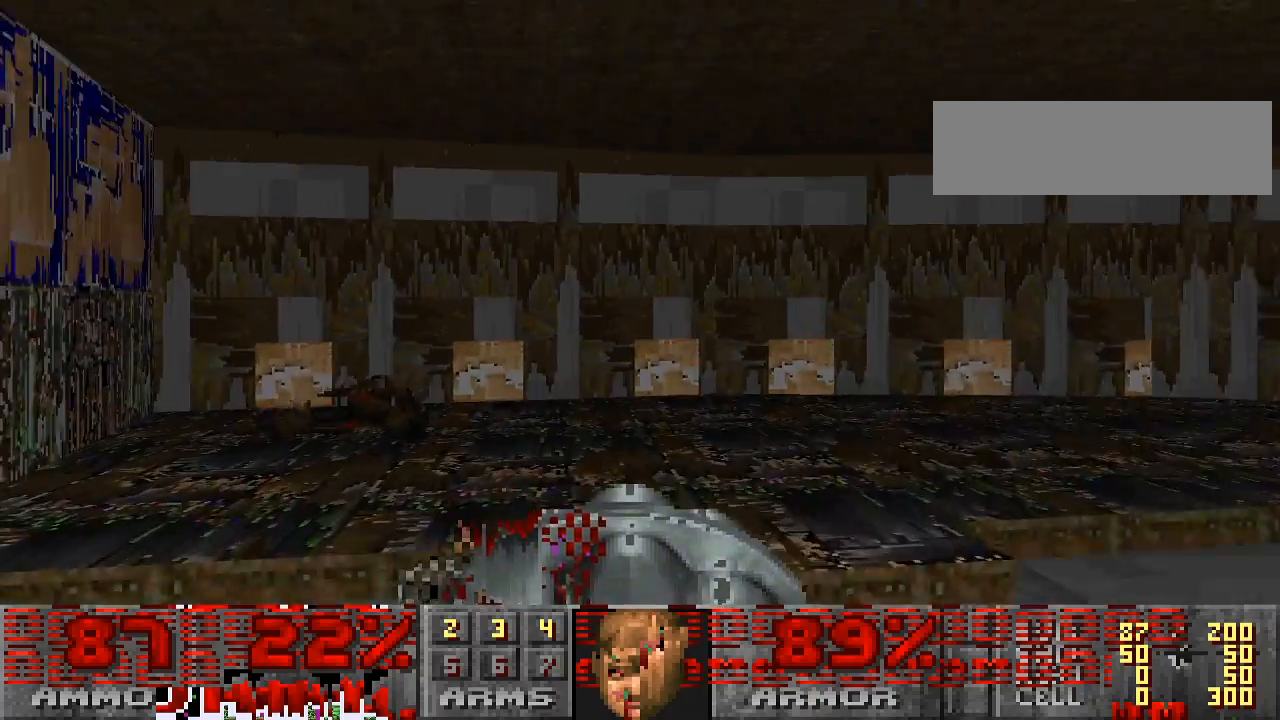
{"keys": [], "mouse": [], "events": [[367, "tab", "down"], [467, "tab", "up"]]}
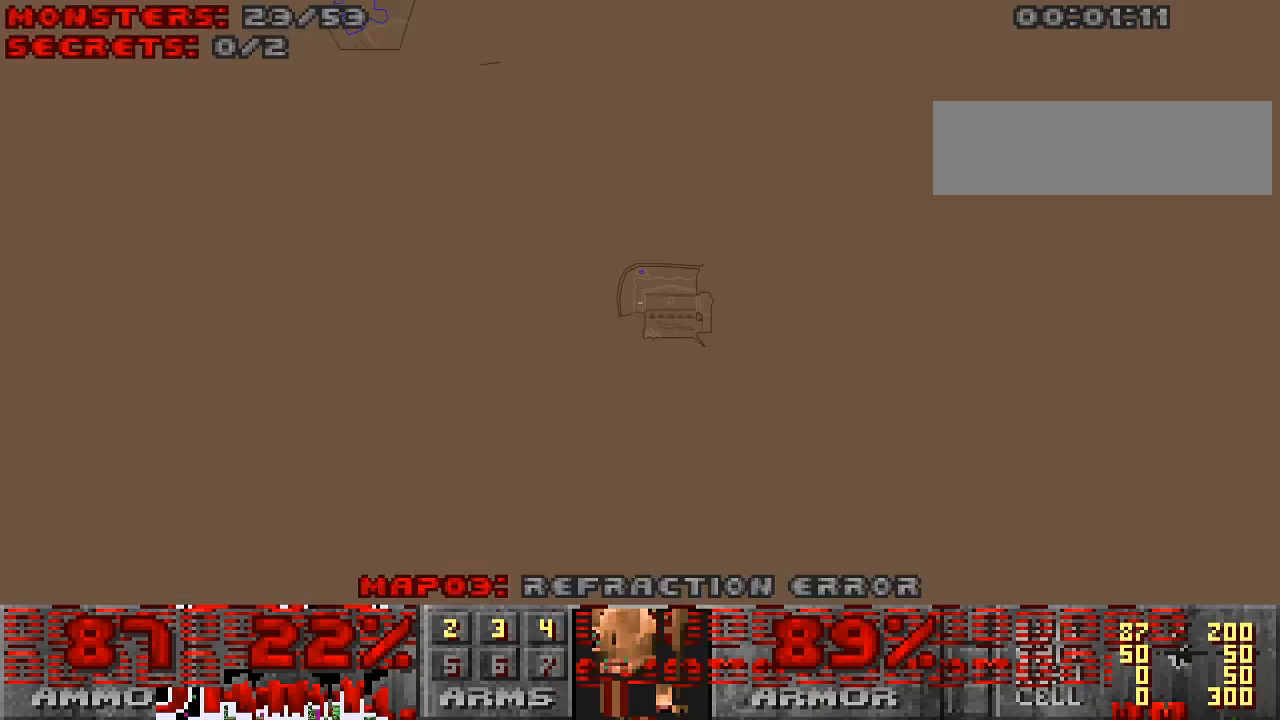
{"keys": [], "mouse": [], "events": []}
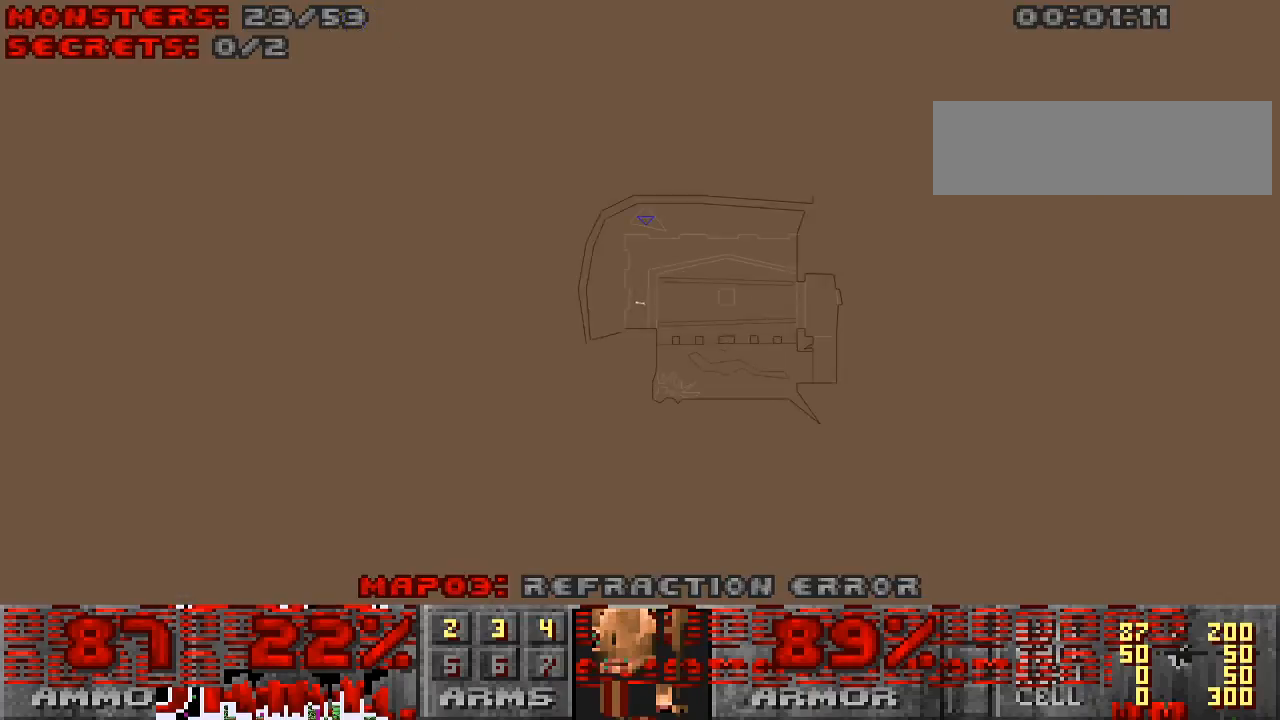
{"keys": [], "mouse": [], "events": [[267, "tab", "down"], [400, "tab", "up"]]}
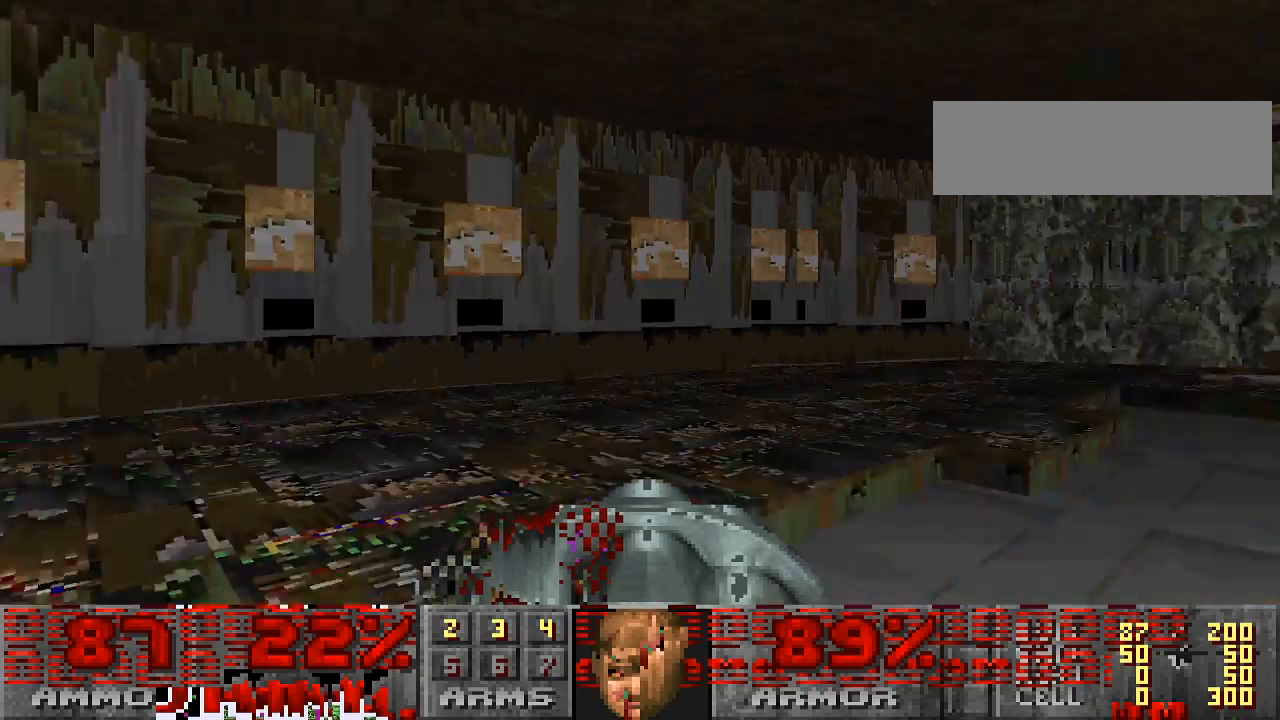
{"keys": ["w"], "mouse": [], "events": [[200, "w", "down"]]}
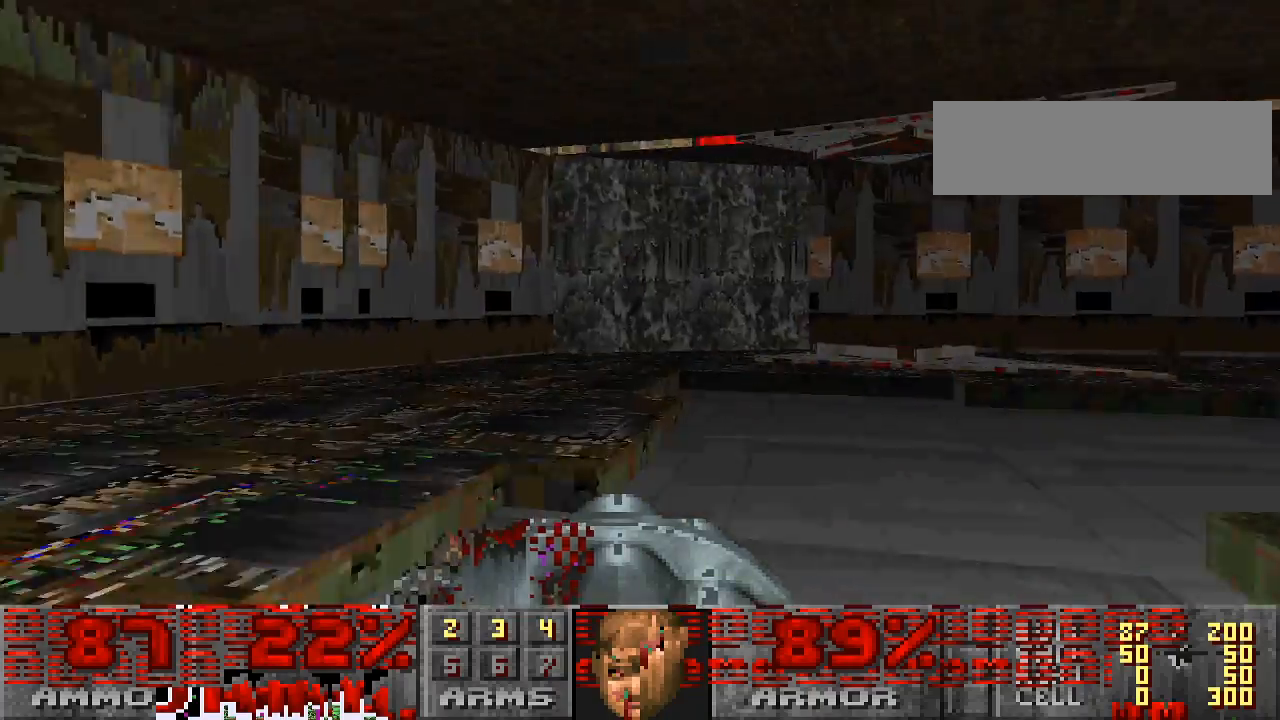
{"keys": ["d"], "mouse": [], "events": [[333, "w", "up"], [467, "d", "down"]]}
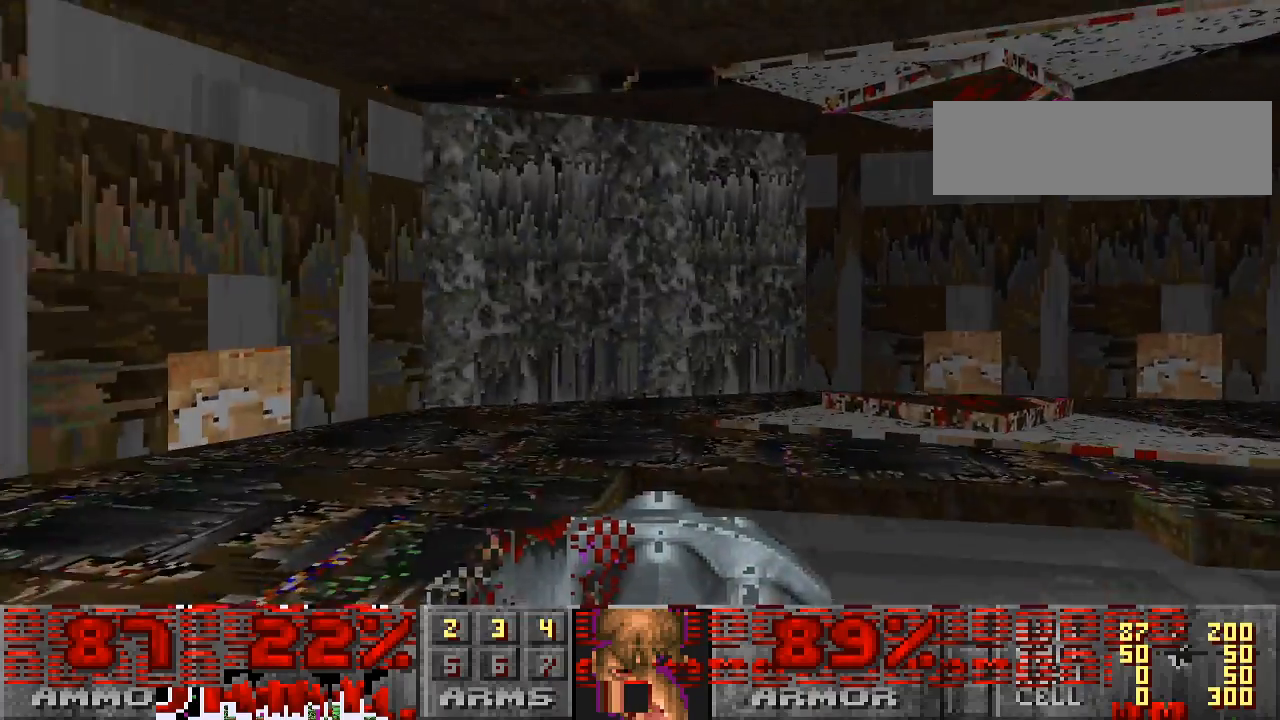
{"keys": ["d", "w"], "mouse": [], "events": [[433, "w", "down"]]}
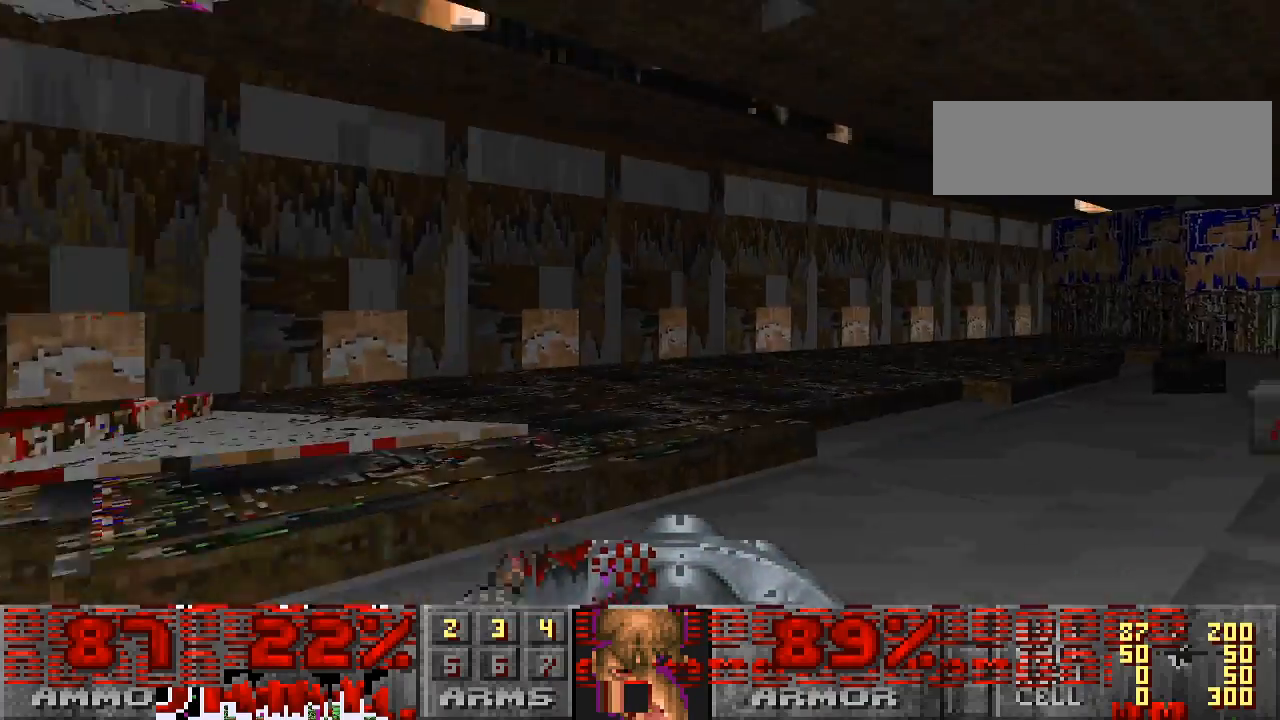
{"keys": ["d"], "mouse": [], "events": [[67, "d", "up"], [500, "d", "down"], [500, "w", "up"]]}
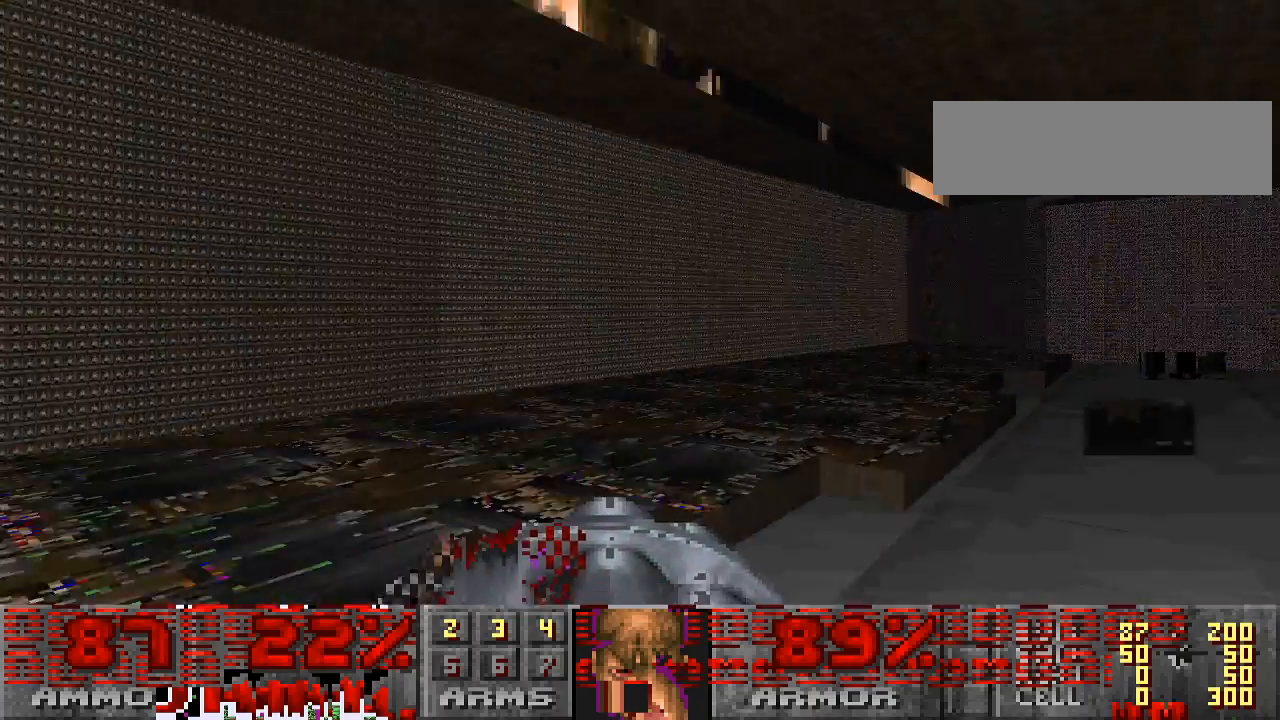
{"keys": [], "mouse": [], "events": [[233, "s", "down"], [433, "d", "up"], [467, "s", "up"]]}
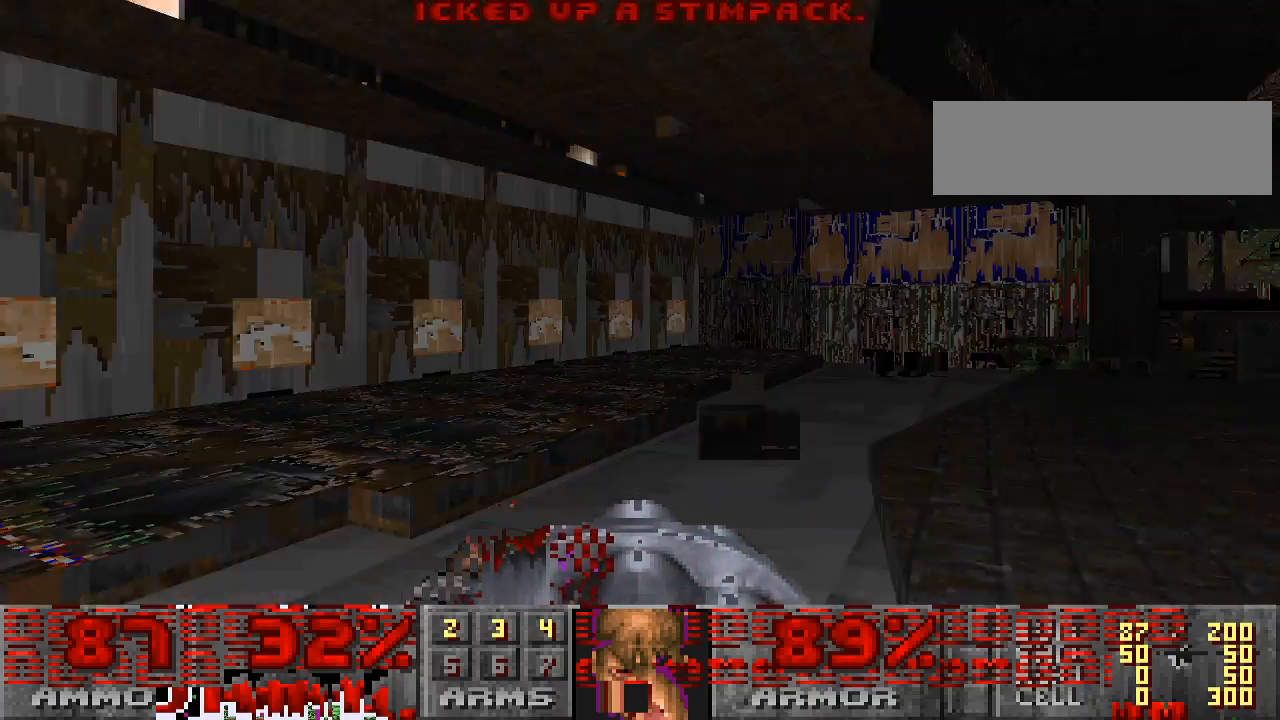
{"keys": ["w"], "mouse": [], "events": [[133, "w", "down"]]}
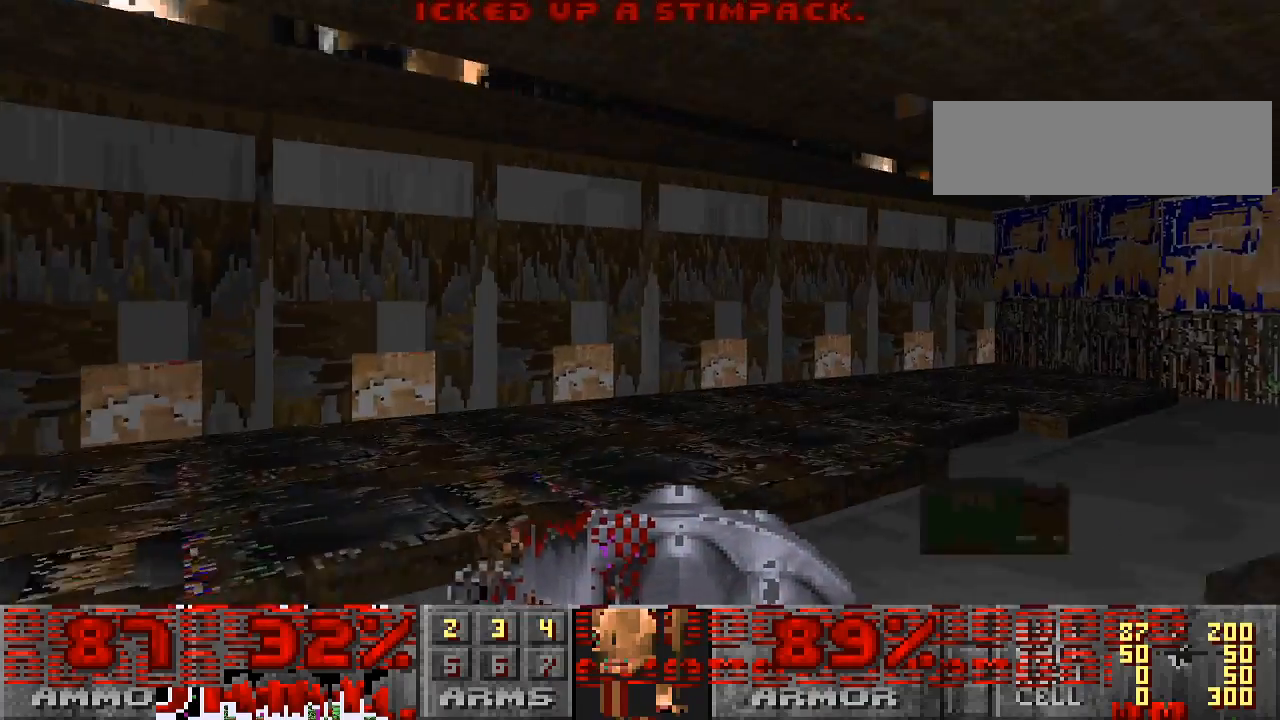
{"keys": ["a"], "mouse": [], "events": [[33, "w", "up"], [100, "d", "down"], [333, "d", "up"], [433, "a", "down"]]}
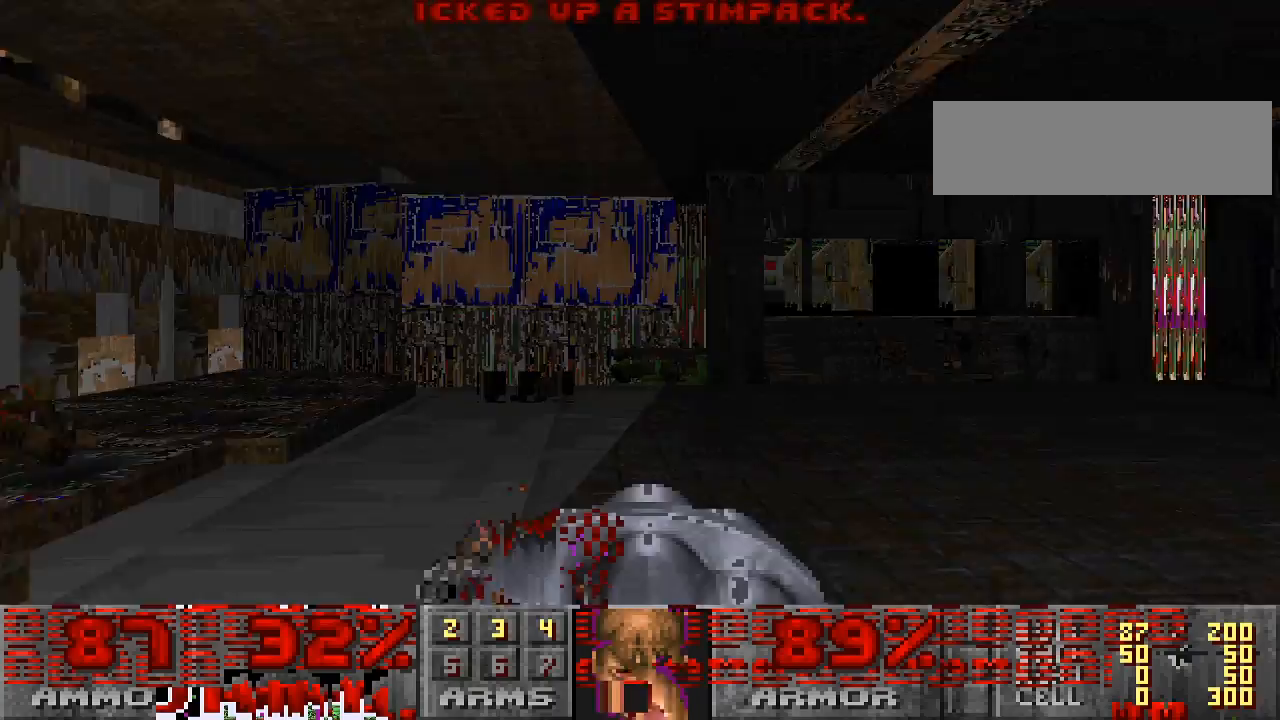
{"keys": ["d"], "mouse": [], "events": [[300, "a", "up"], [500, "d", "down"]]}